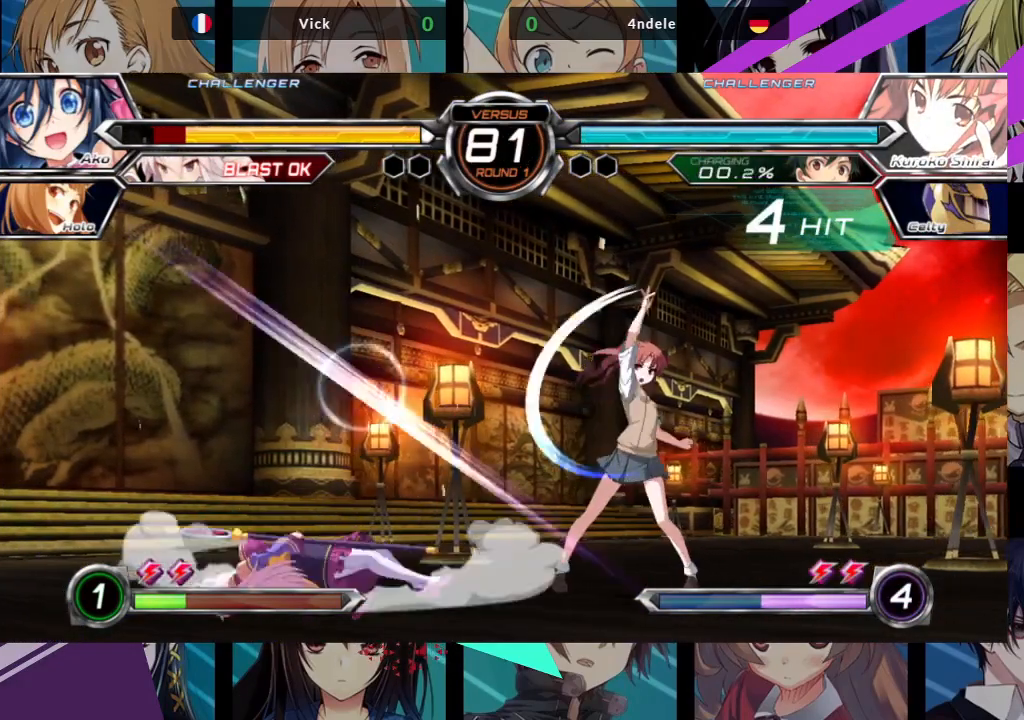
Gameplay with a controller (arcade stick); each line is a JSON object with the inputs held at the frame after it (dt_ms = milliseconds from this image to that frame). "events" lists button and stick changes between this image and that frame as [ms after this image, input, new state], when the widget could be followed in between. Not read: L3 R3.
{"dt_ms": 1000, "buttons": [], "left_stick": "down-left"}
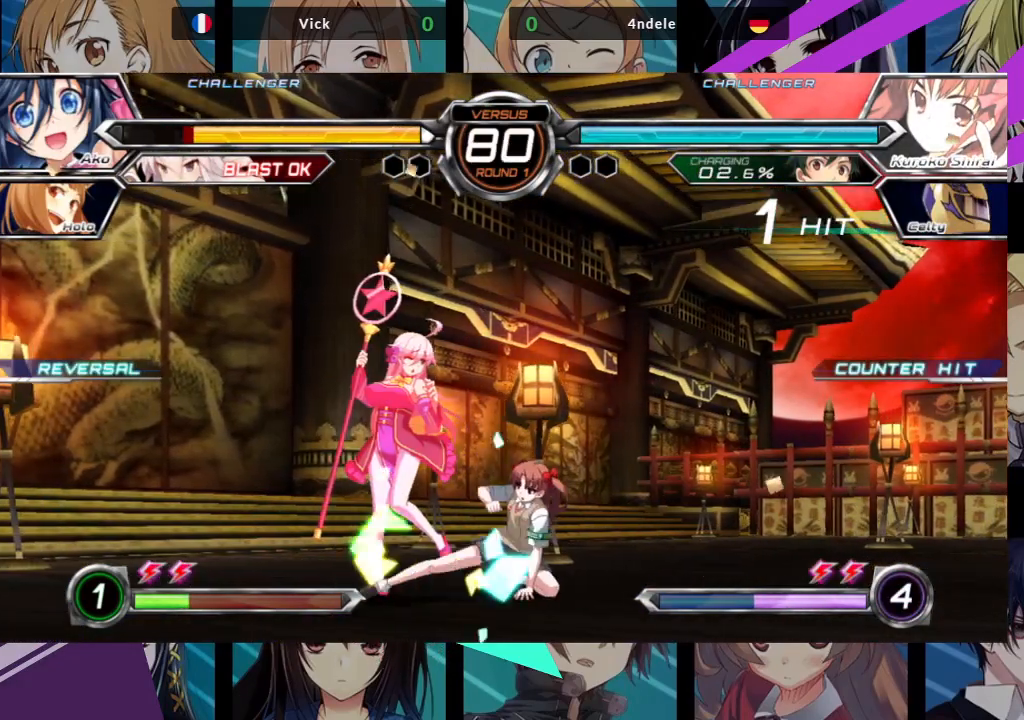
{"dt_ms": 500, "buttons": [], "left_stick": "down-left", "events": []}
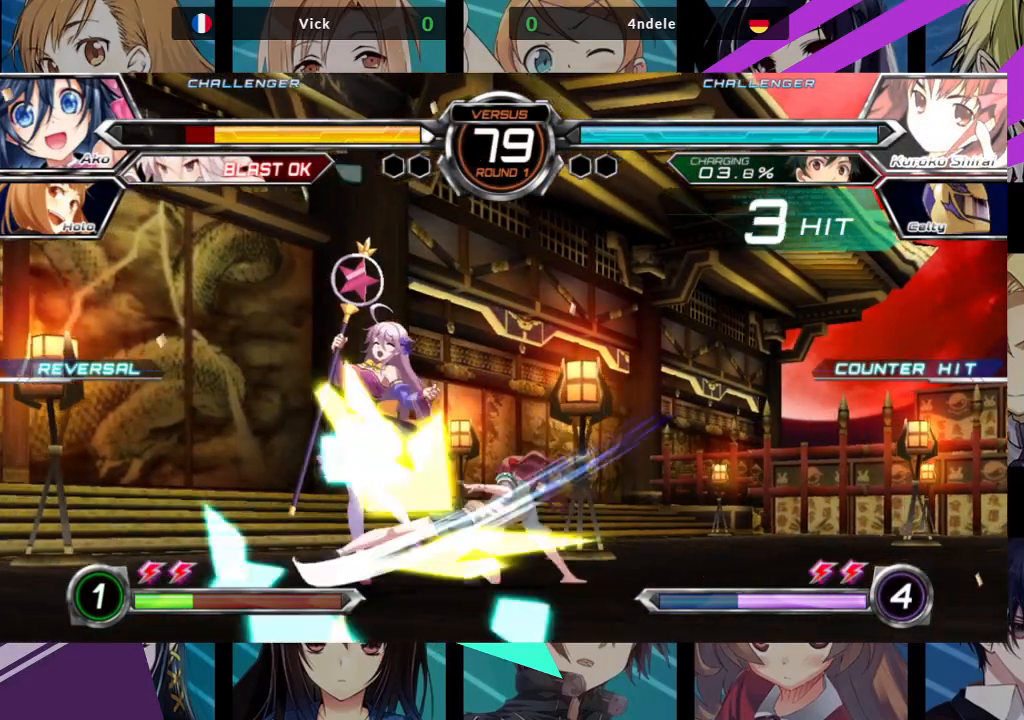
{"dt_ms": 500, "buttons": ["SQUARE"], "left_stick": "right", "events": [[367, "left_stick", "center"], [417, "SQUARE", "down"], [467, "left_stick", "right"]]}
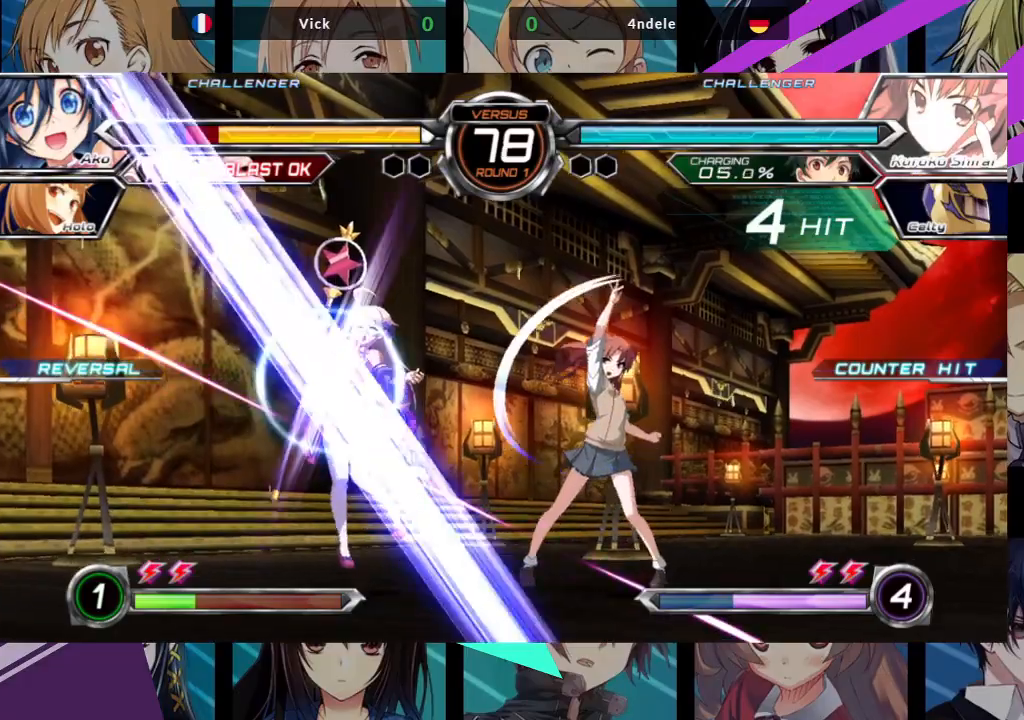
{"dt_ms": 500, "buttons": ["SQUARE"], "left_stick": "down-left", "events": [[183, "left_stick", "left"], [317, "left_stick", "down-left"]]}
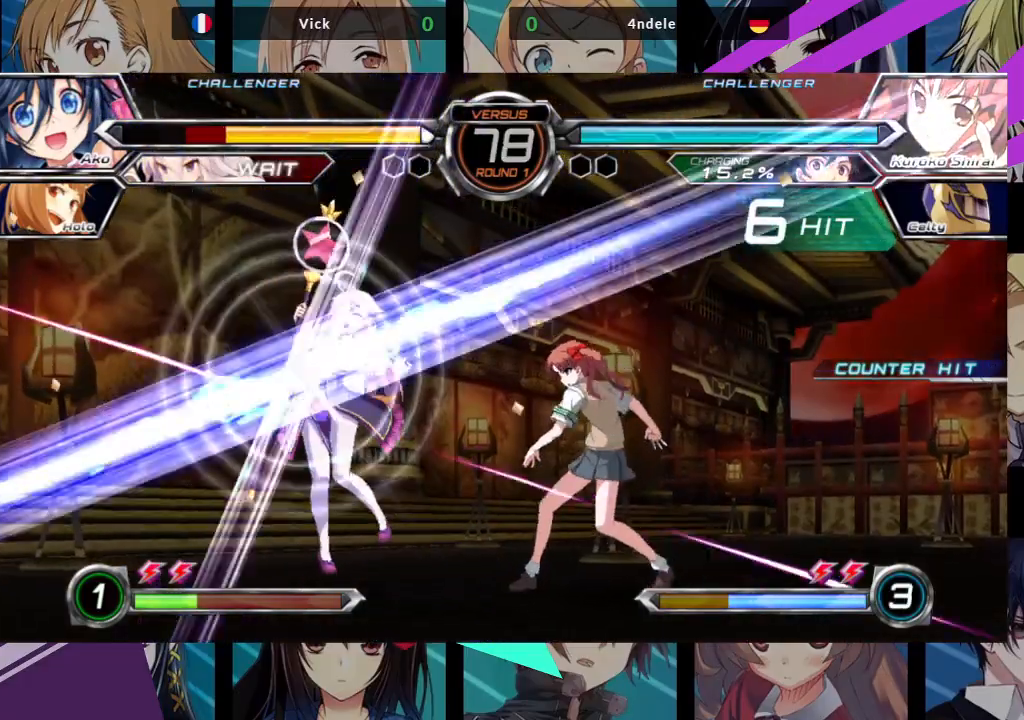
{"dt_ms": 500, "buttons": ["SQUARE"], "left_stick": "down-left", "events": []}
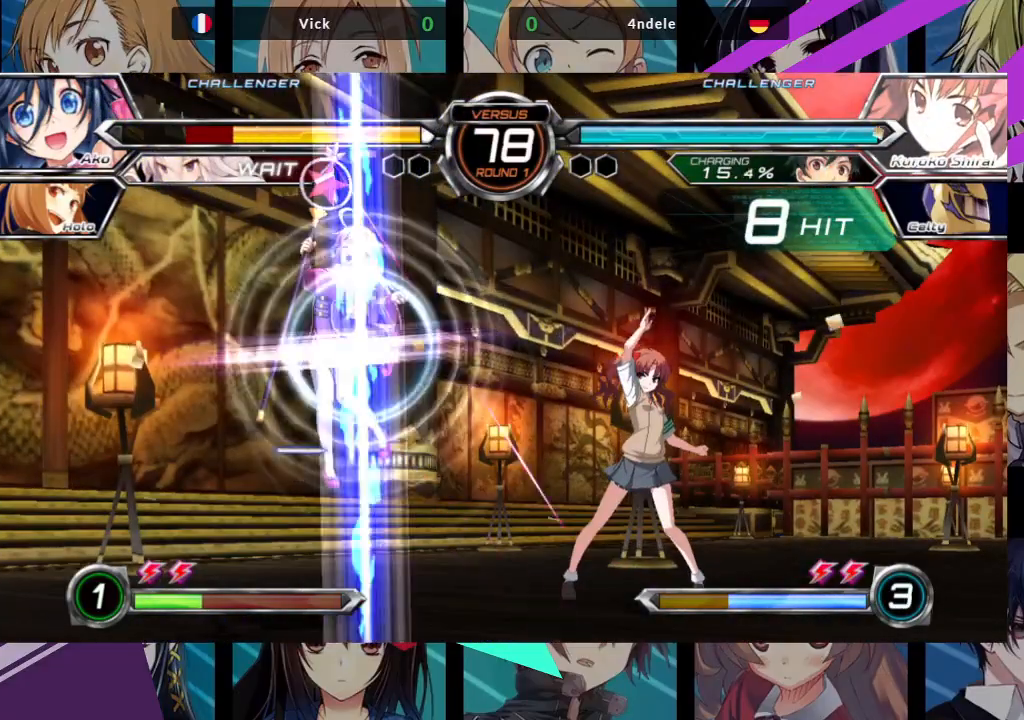
{"dt_ms": 500, "buttons": ["SQUARE"], "left_stick": "left", "events": [[267, "left_stick", "left"]]}
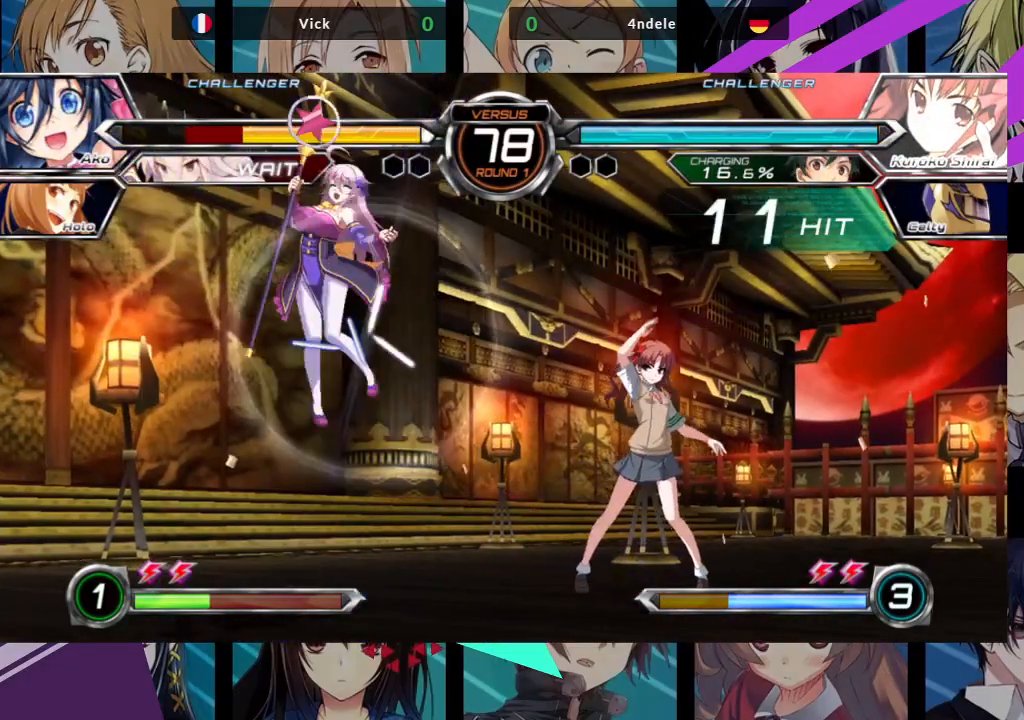
{"dt_ms": 500, "buttons": ["SQUARE"], "left_stick": "left", "events": [[50, "left_stick", "center"], [117, "left_stick", "right"], [500, "left_stick", "left"]]}
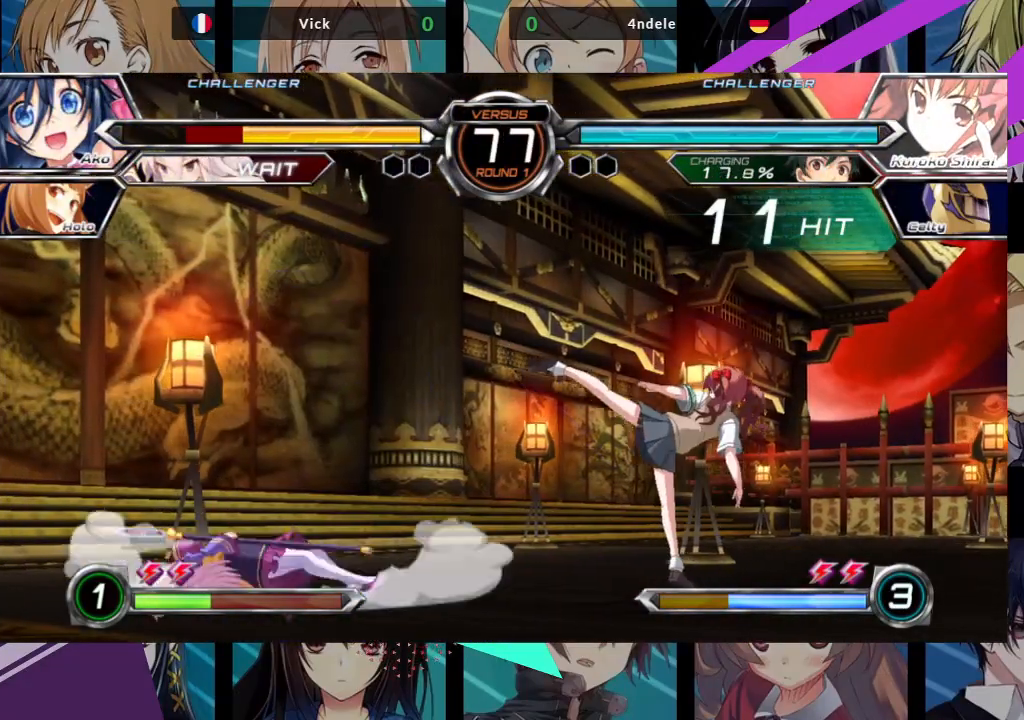
{"dt_ms": 500, "buttons": [], "left_stick": "down", "events": [[233, "SQUARE", "up"], [317, "left_stick", "center"], [433, "left_stick", "down"]]}
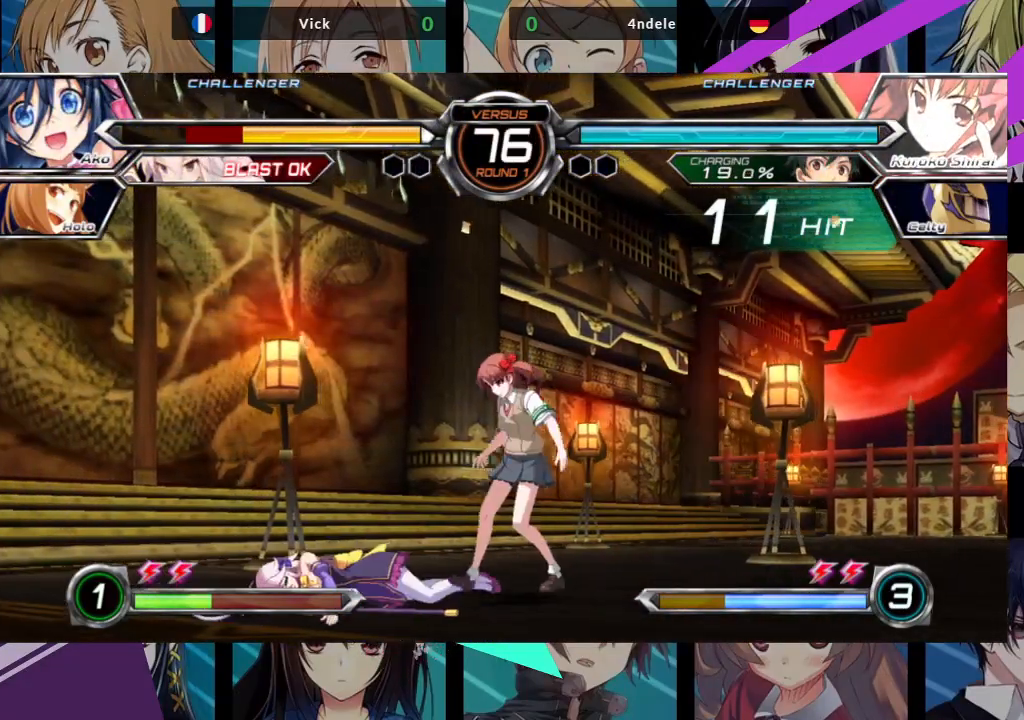
{"dt_ms": 500, "buttons": [], "left_stick": "down", "events": [[183, "SQUARE", "down"], [183, "TRIANGLE", "down"], [267, "SQUARE", "up"], [267, "TRIANGLE", "up"], [350, "SQUARE", "down"], [350, "TRIANGLE", "down"], [433, "SQUARE", "up"], [433, "TRIANGLE", "up"]]}
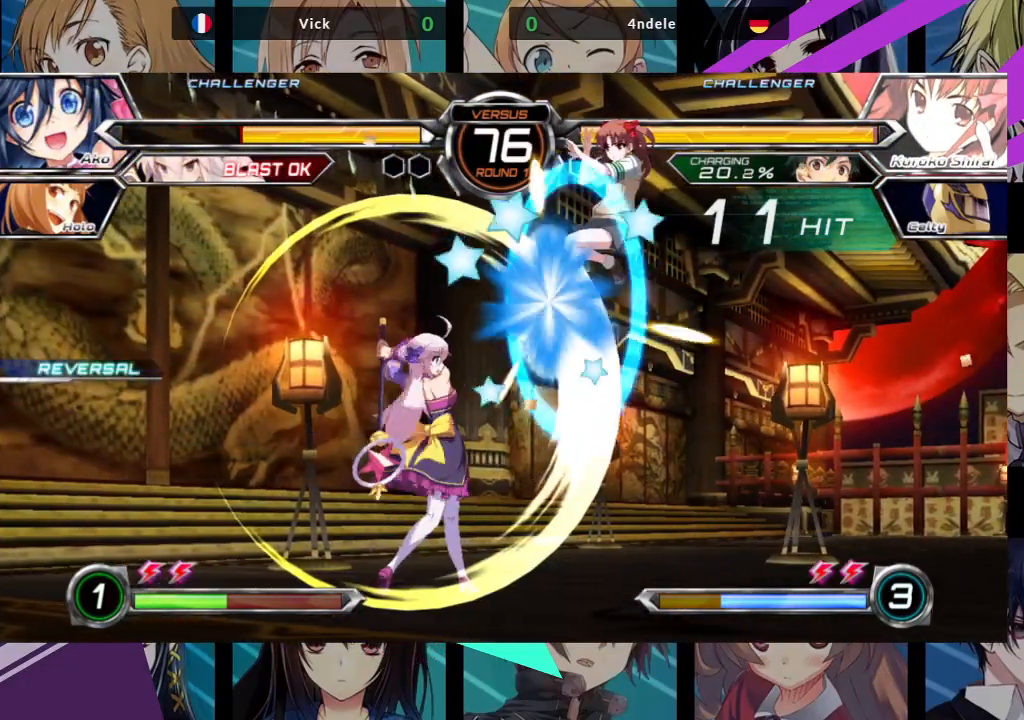
{"dt_ms": 500, "buttons": [], "left_stick": "left", "events": [[17, "left_stick", "left"], [117, "left_stick", "down"], [200, "R1", "down"], [200, "TRIANGLE", "down"], [200, "left_stick", "right"], [233, "R1", "up"], [233, "TRIANGLE", "up"], [267, "left_stick", "center"], [500, "left_stick", "left"]]}
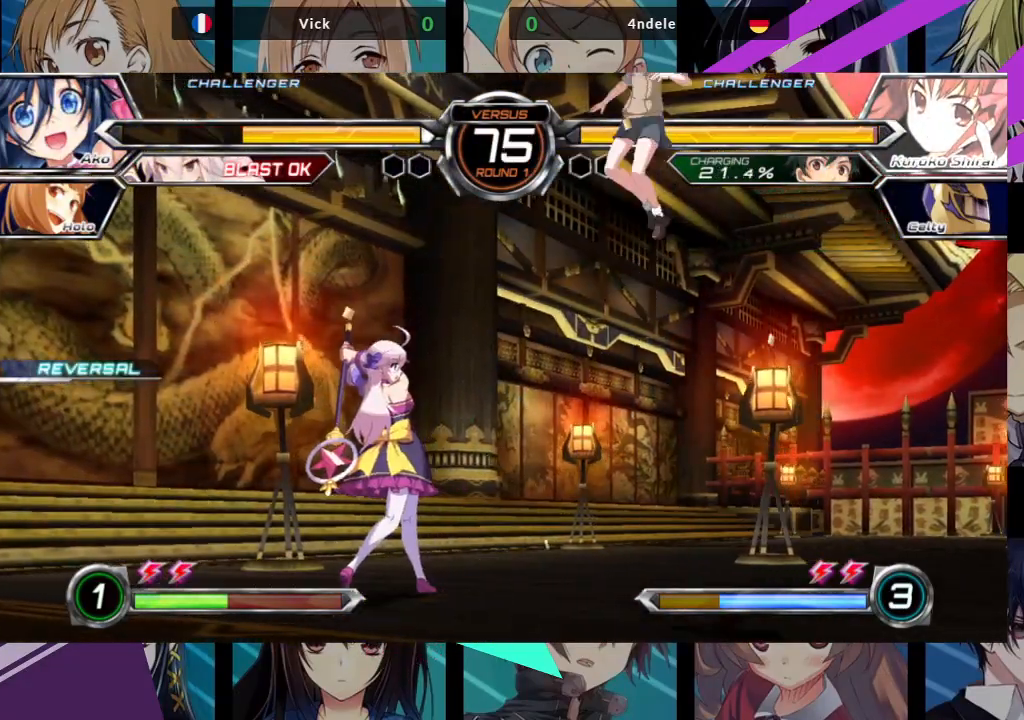
{"dt_ms": 500, "buttons": [], "left_stick": "up-right", "events": [[450, "left_stick", "right"], [500, "left_stick", "up-right"]]}
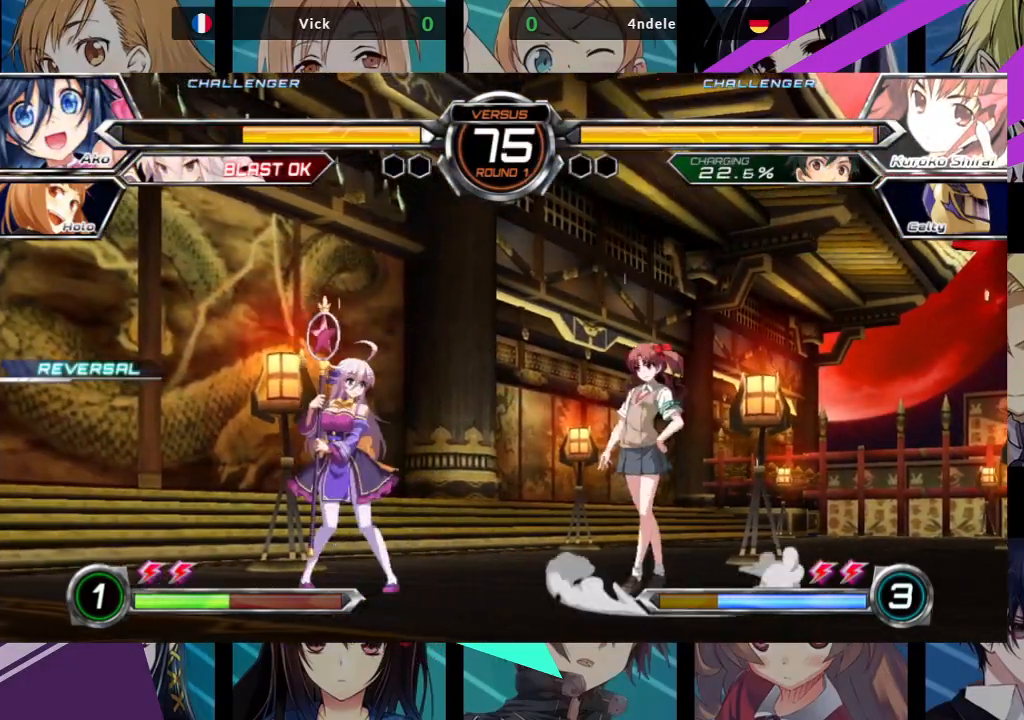
{"dt_ms": 500, "buttons": ["TRIANGLE"], "left_stick": "center", "events": [[267, "left_stick", "center"], [383, "TRIANGLE", "down"]]}
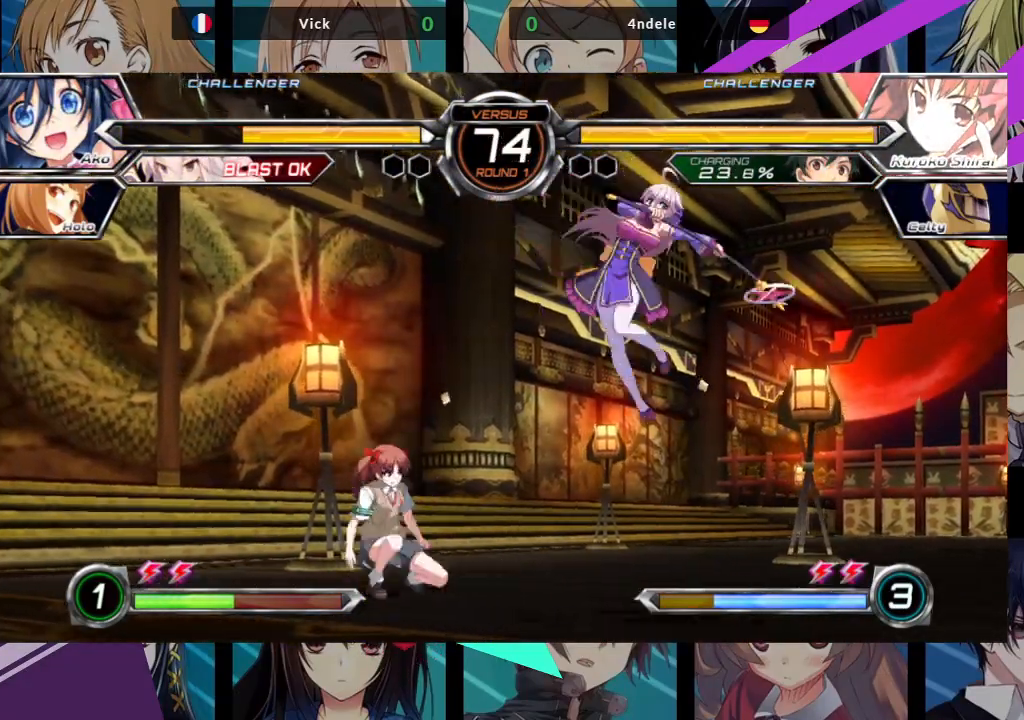
{"dt_ms": 500, "buttons": [], "left_stick": "center", "events": [[33, "TRIANGLE", "up"], [200, "left_stick", "up-right"], [467, "left_stick", "center"]]}
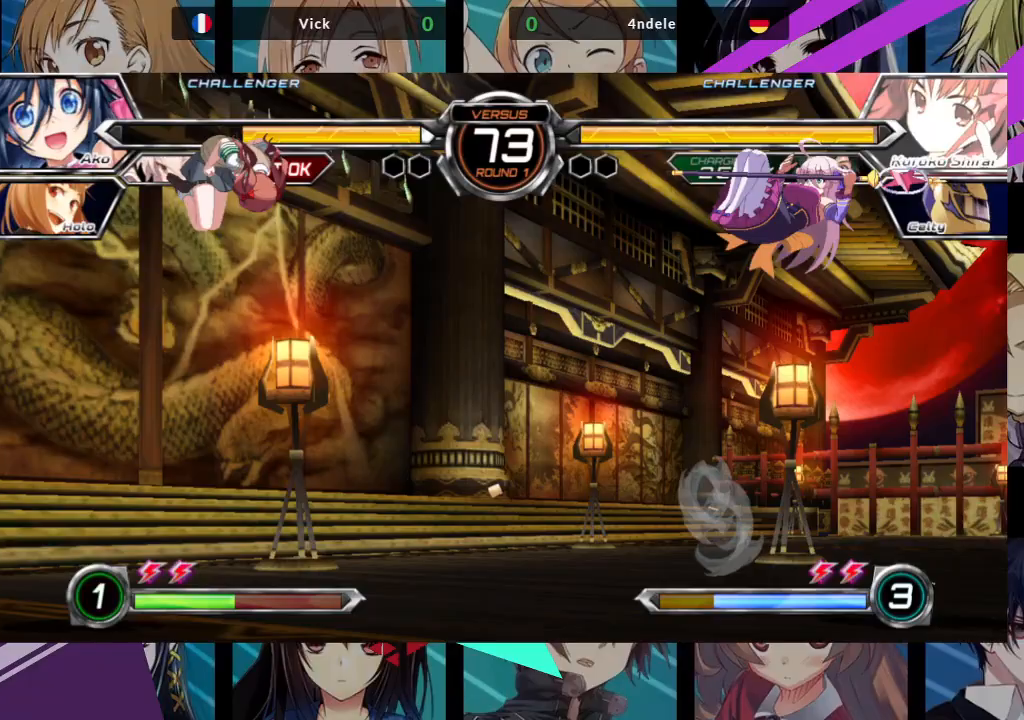
{"dt_ms": 500, "buttons": [], "left_stick": "center", "events": [[117, "left_stick", "up-left"], [383, "left_stick", "center"]]}
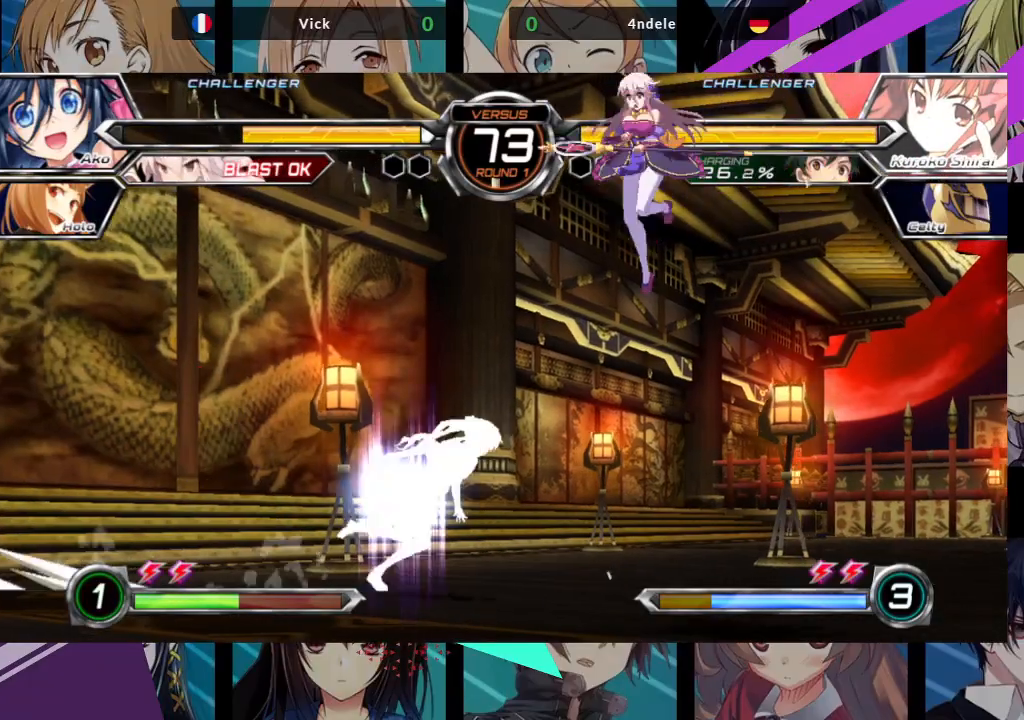
{"dt_ms": 500, "buttons": ["SQUARE"], "left_stick": "down", "events": [[33, "TRIANGLE", "down"], [150, "TRIANGLE", "up"], [250, "left_stick", "right"], [333, "left_stick", "down"], [450, "SQUARE", "down"]]}
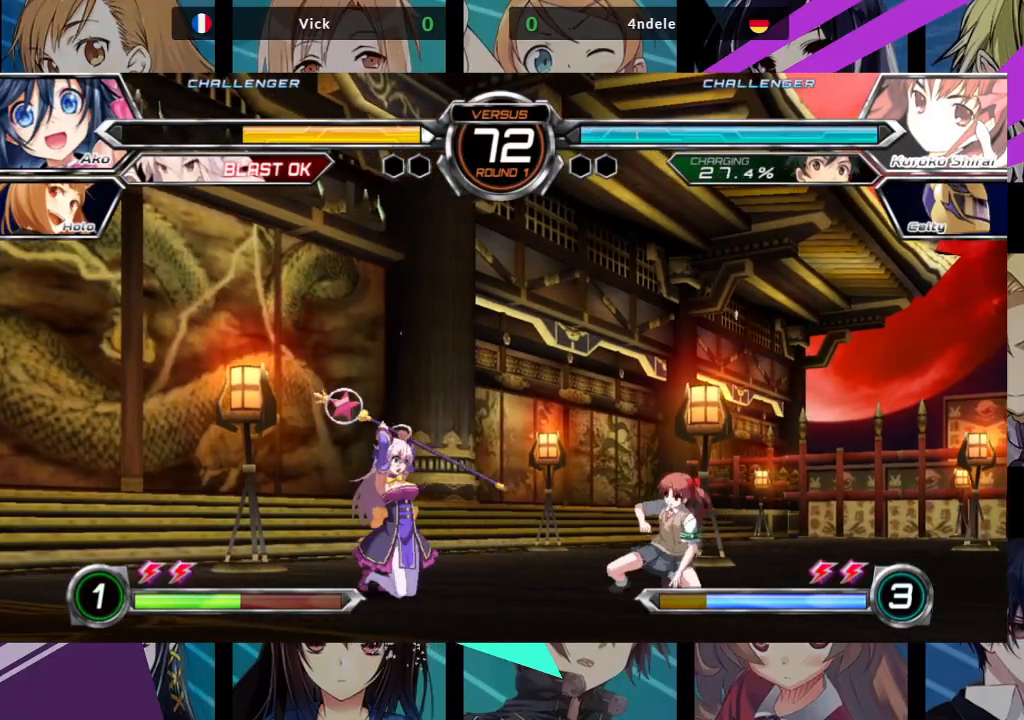
{"dt_ms": 500, "buttons": [], "left_stick": "center", "events": [[50, "SQUARE", "up"], [67, "left_stick", "down-left"], [250, "left_stick", "up-left"], [500, "left_stick", "center"]]}
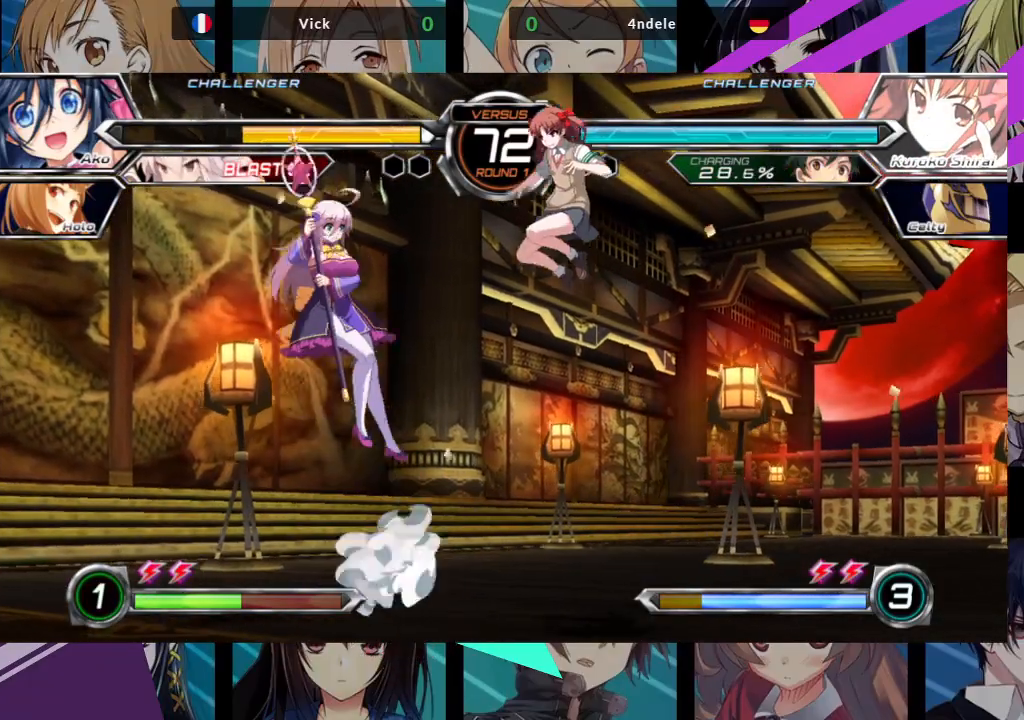
{"dt_ms": 500, "buttons": [], "left_stick": "center", "events": [[117, "TRIANGLE", "down"], [233, "TRIANGLE", "up"], [317, "R1", "down"], [433, "R1", "up"]]}
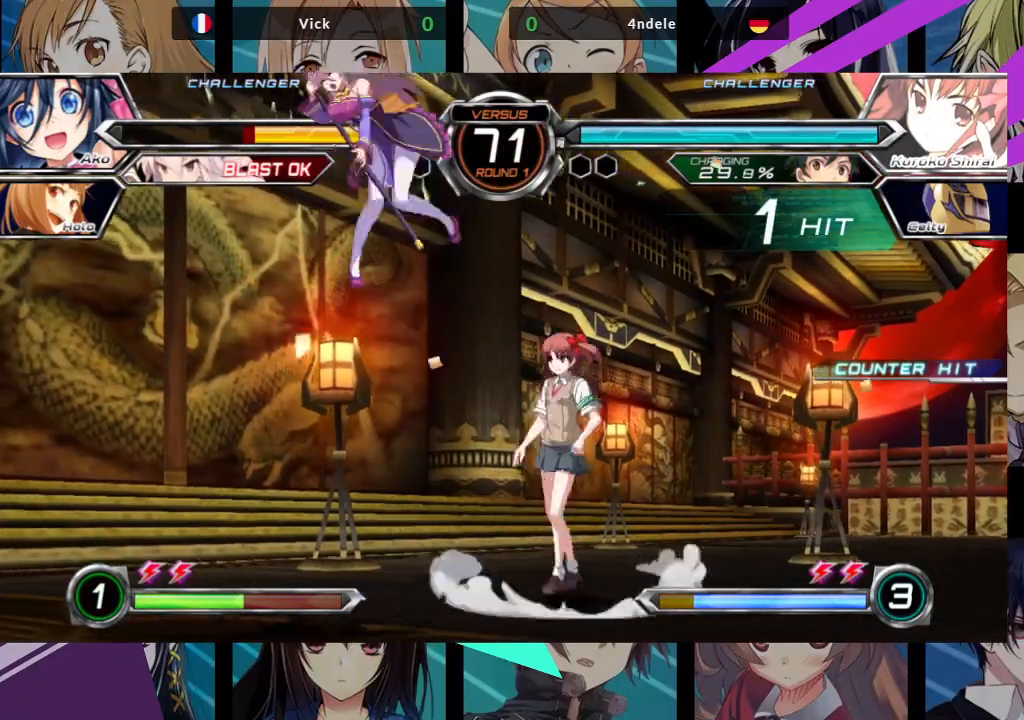
{"dt_ms": 500, "buttons": ["SQUARE"], "left_stick": "up-right", "events": [[233, "left_stick", "right"], [283, "left_stick", "up-right"], [317, "SQUARE", "down"]]}
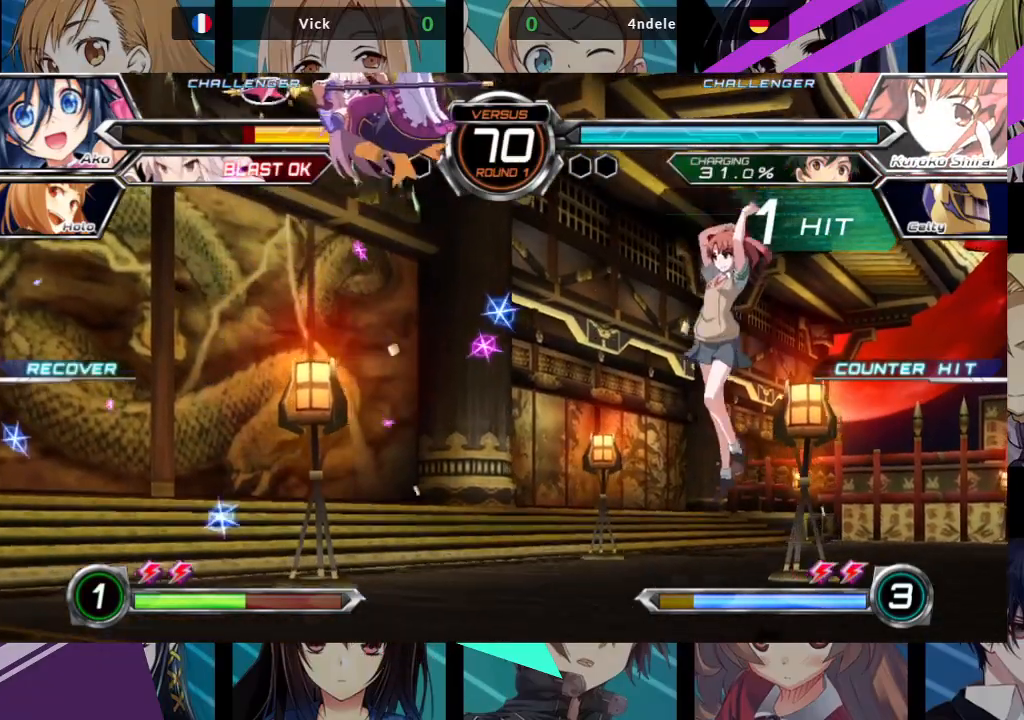
{"dt_ms": 500, "buttons": [], "left_stick": "center", "events": [[33, "SQUARE", "up"], [100, "left_stick", "center"], [200, "TRIANGLE", "down"], [317, "TRIANGLE", "up"]]}
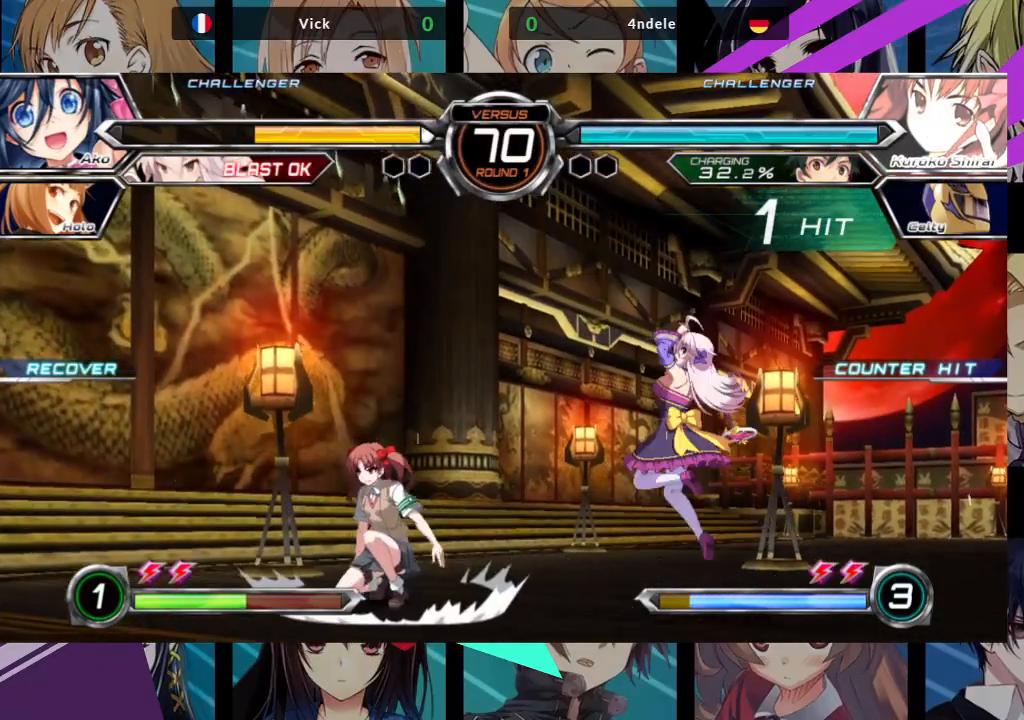
{"dt_ms": 500, "buttons": ["TRIANGLE"], "left_stick": "center", "events": [[100, "left_stick", "right"], [217, "left_stick", "up-right"], [467, "TRIANGLE", "down"], [467, "left_stick", "center"]]}
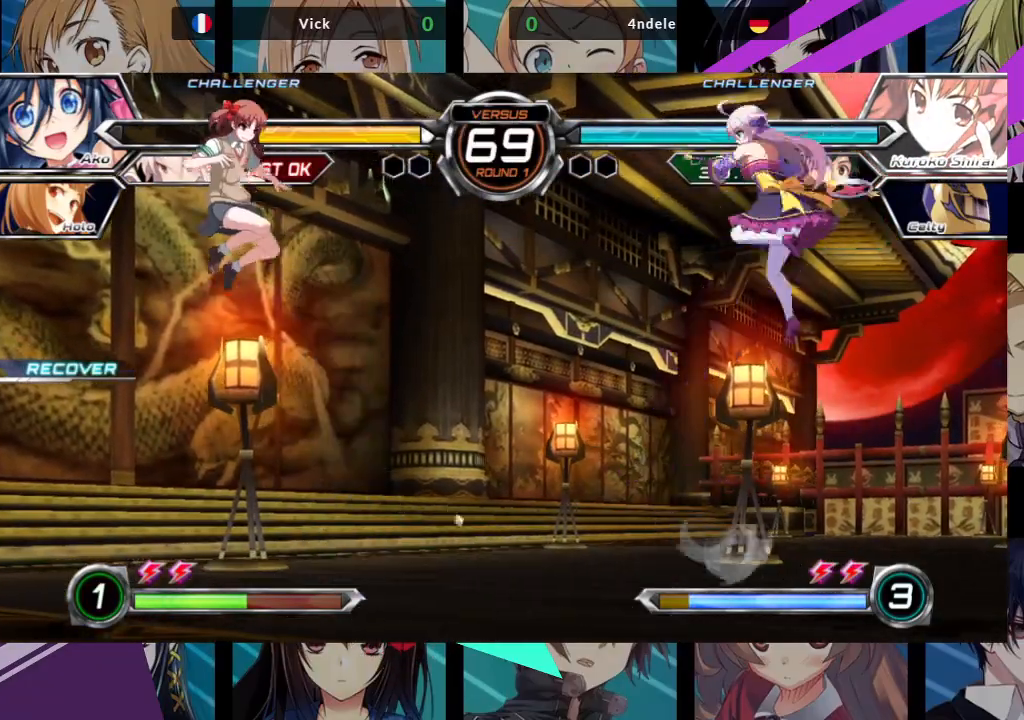
{"dt_ms": 500, "buttons": [], "left_stick": "up-right", "events": [[50, "TRIANGLE", "up"], [400, "left_stick", "right"], [467, "left_stick", "up-right"]]}
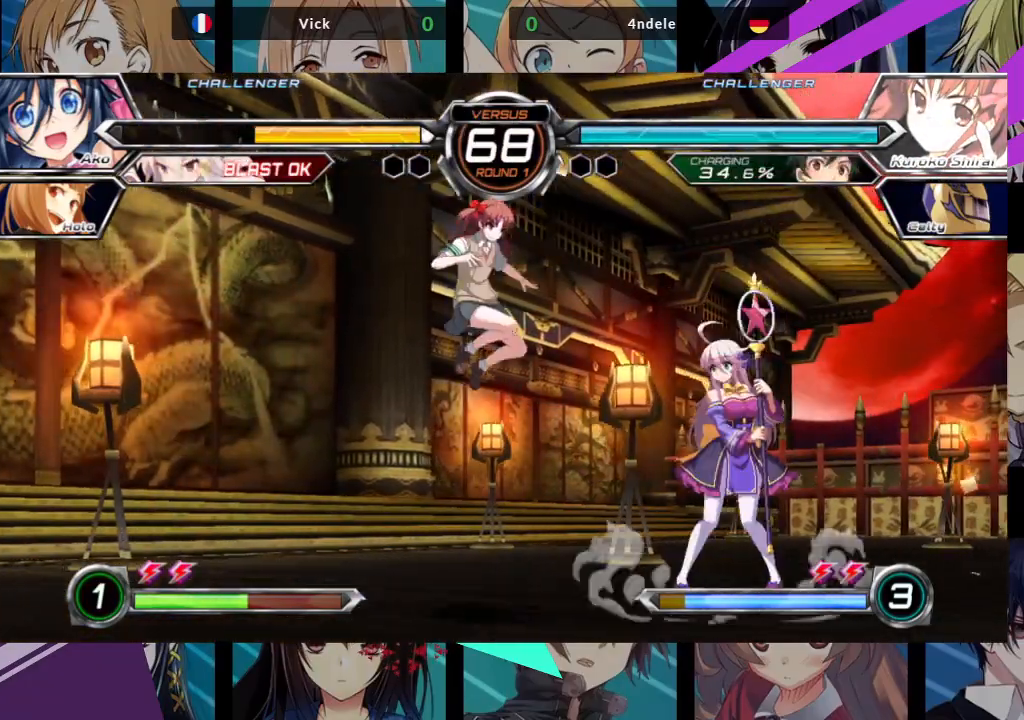
{"dt_ms": 500, "buttons": [], "left_stick": "center", "events": [[333, "left_stick", "right"], [350, "TRIANGLE", "down"], [433, "left_stick", "center"], [467, "TRIANGLE", "up"]]}
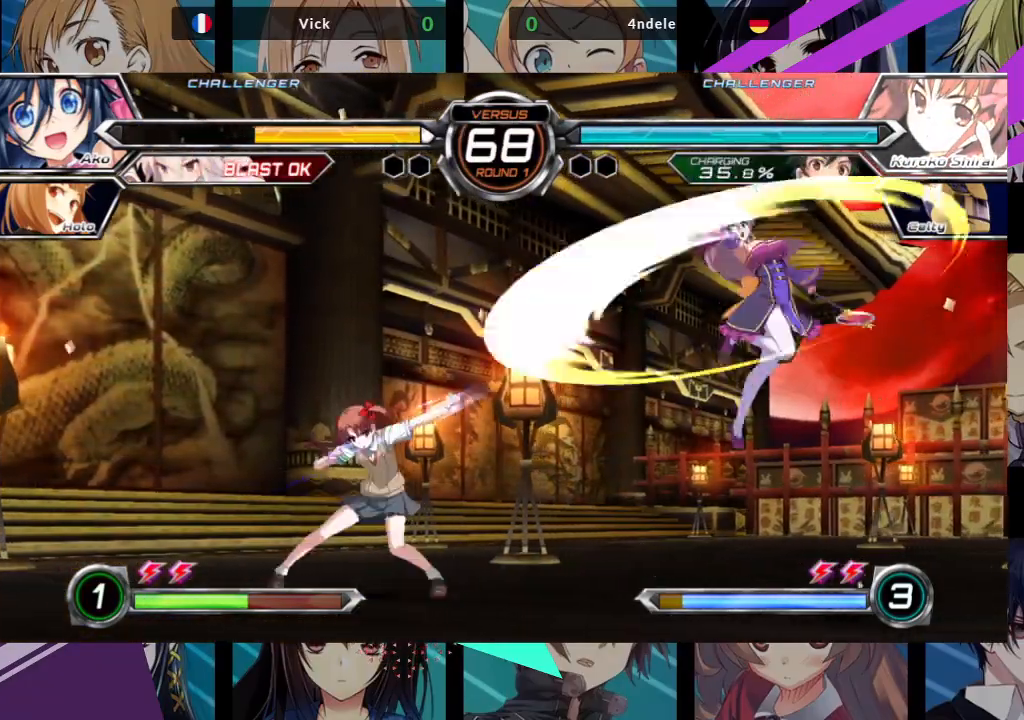
{"dt_ms": 500, "buttons": [], "left_stick": "up-left", "events": [[150, "left_stick", "left"], [217, "left_stick", "center"], [300, "left_stick", "left"], [450, "left_stick", "up-left"]]}
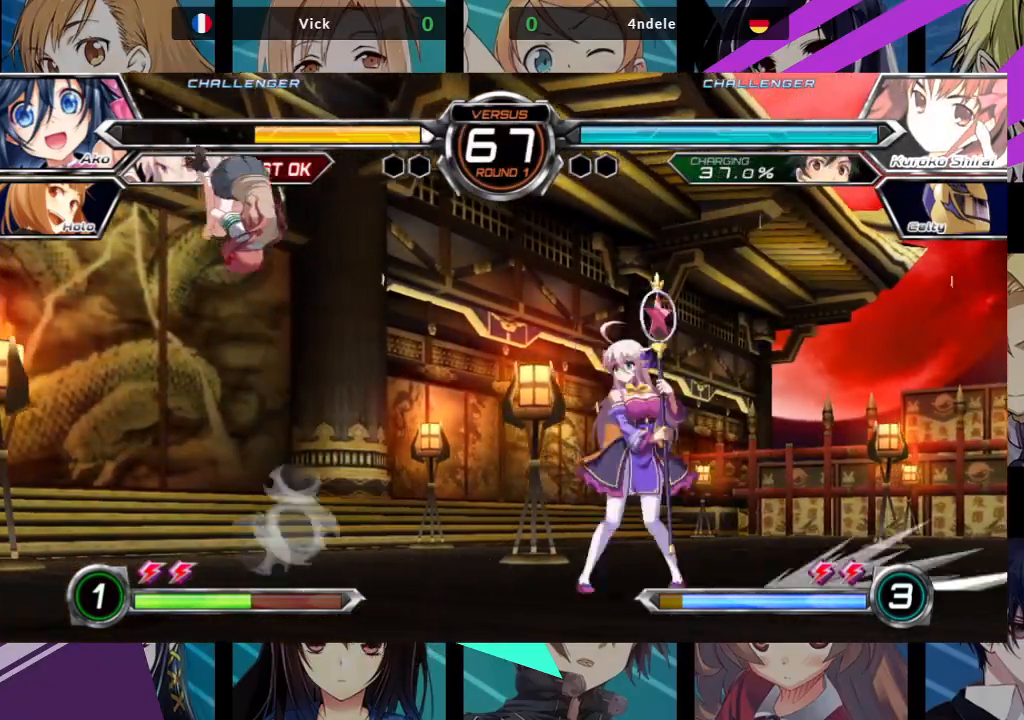
{"dt_ms": 500, "buttons": [], "left_stick": "center", "events": [[67, "TRIANGLE", "down"], [133, "left_stick", "center"], [200, "TRIANGLE", "up"], [300, "R1", "down"], [400, "R1", "up"]]}
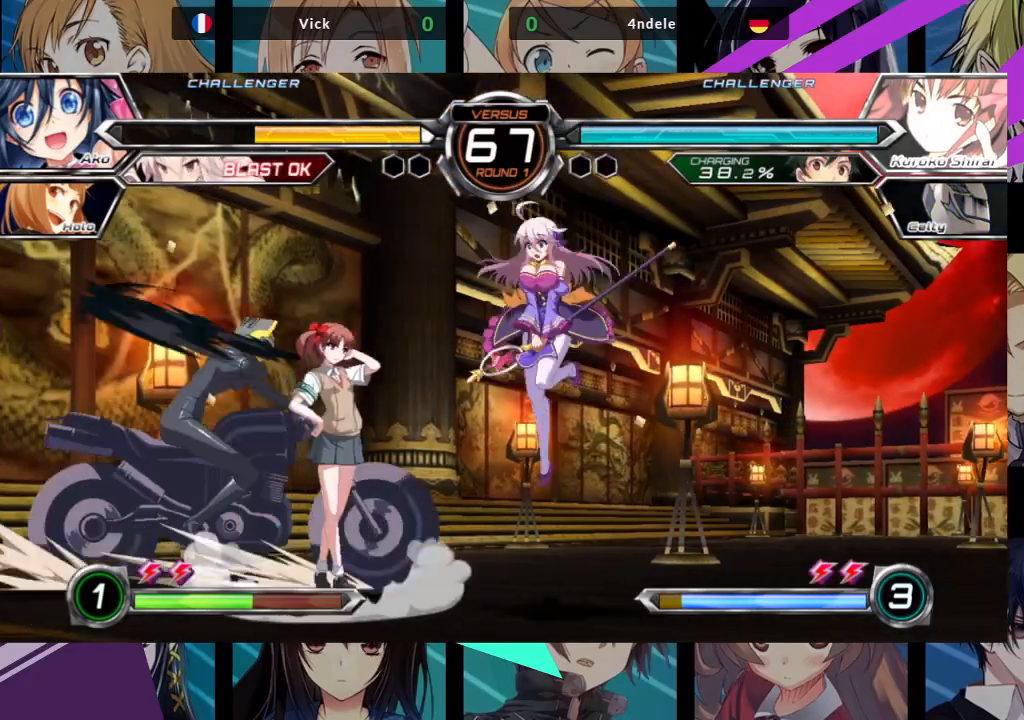
{"dt_ms": 500, "buttons": [], "left_stick": "down-right"}
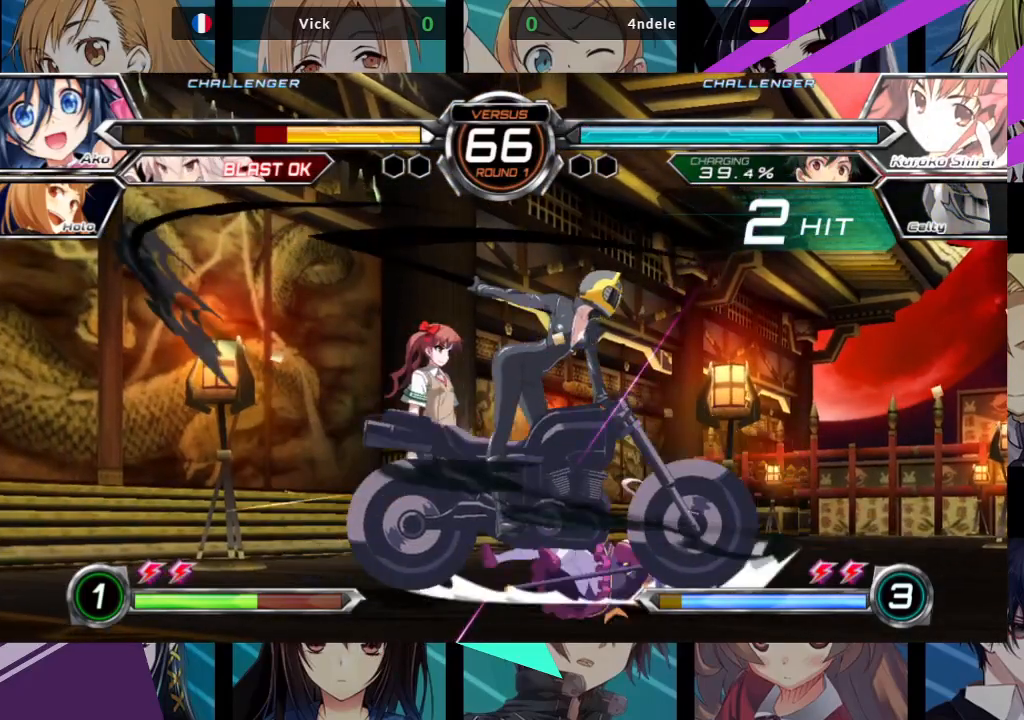
{"dt_ms": 500, "buttons": ["SQUARE"], "left_stick": "left", "events": [[217, "left_stick", "left"], [300, "SQUARE", "down"]]}
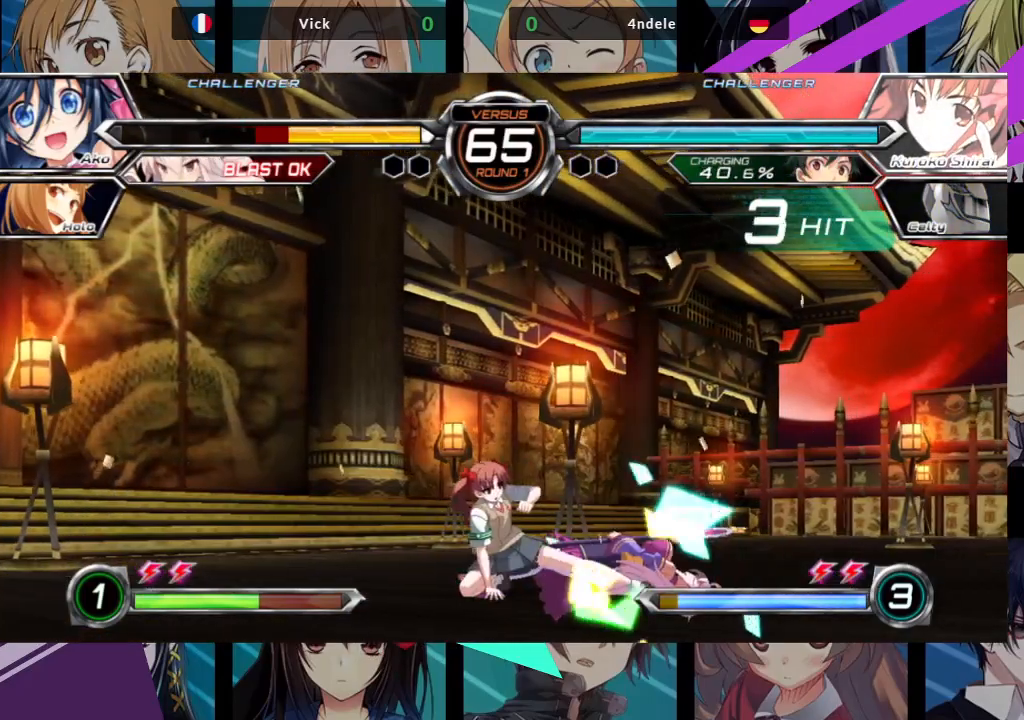
{"dt_ms": 500, "buttons": [], "left_stick": "down-right", "events": [[183, "left_stick", "down"], [250, "SQUARE", "up"], [267, "left_stick", "down-right"]]}
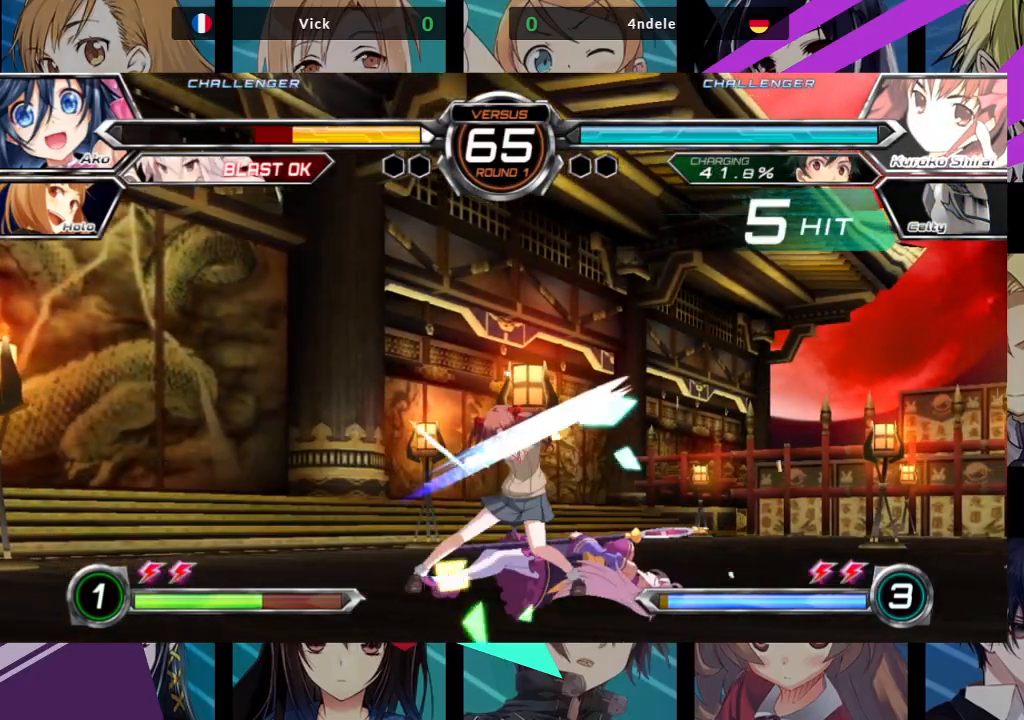
{"dt_ms": 500, "buttons": [], "left_stick": "down", "events": [[267, "left_stick", "down"]]}
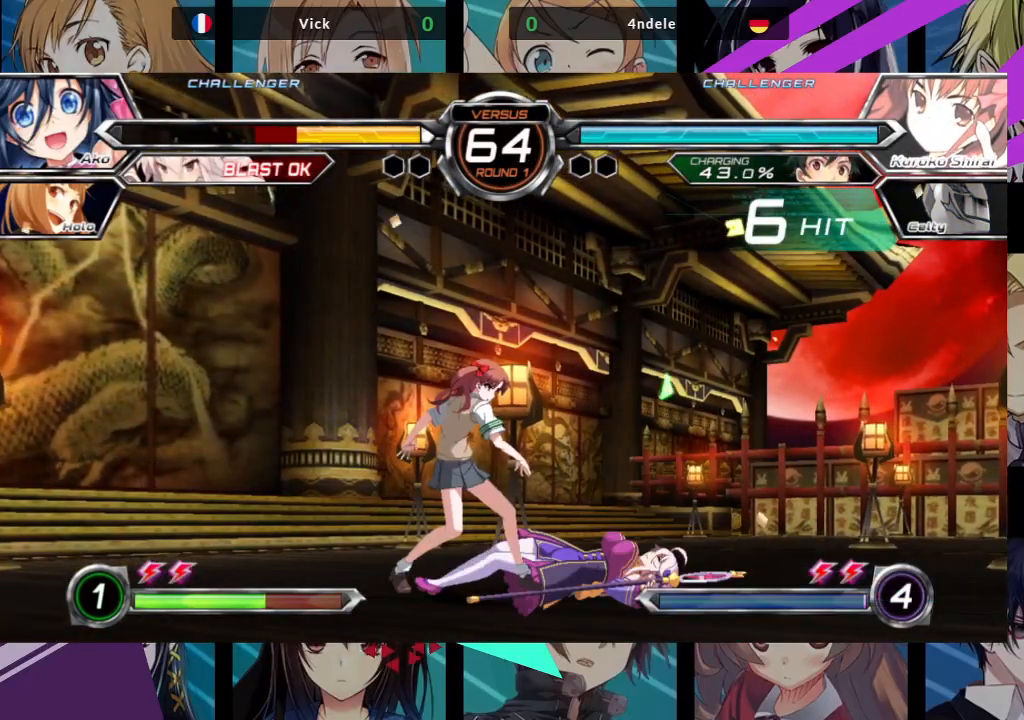
{"dt_ms": 500, "buttons": ["SQUARE", "TRIANGLE"], "left_stick": "down", "events": [[283, "SQUARE", "down"], [283, "TRIANGLE", "down"], [367, "SQUARE", "up"], [367, "TRIANGLE", "up"], [467, "SQUARE", "down"], [467, "TRIANGLE", "down"]]}
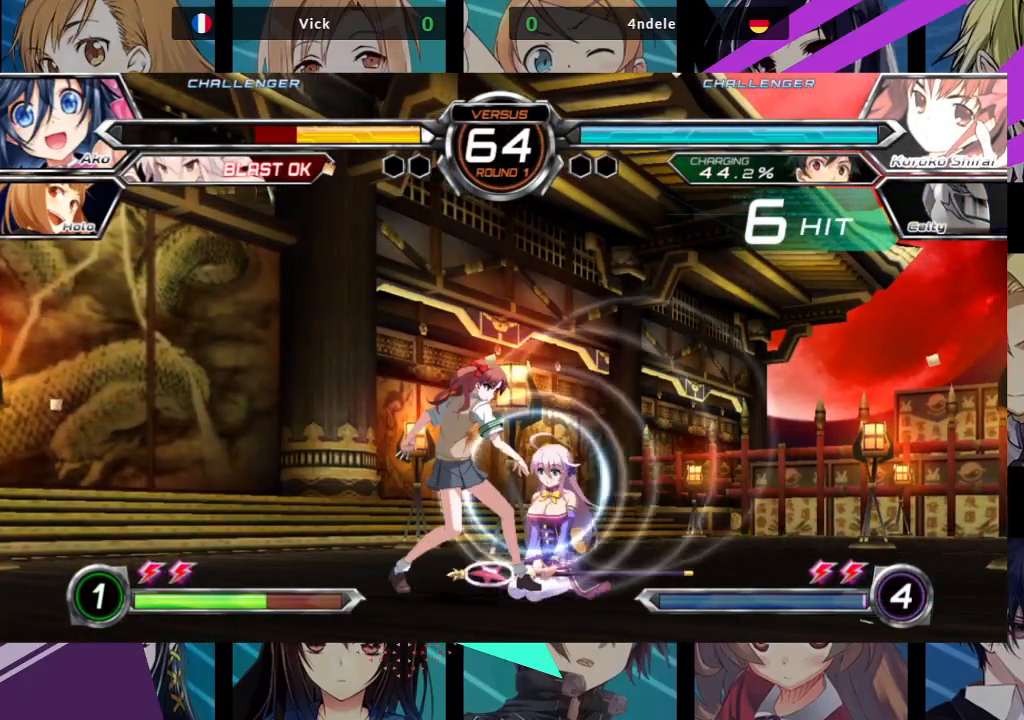
{"dt_ms": 500, "buttons": [], "left_stick": "left", "events": [[33, "SQUARE", "up"], [33, "TRIANGLE", "up"], [133, "SQUARE", "down"], [133, "TRIANGLE", "down"], [183, "SQUARE", "up"], [183, "TRIANGLE", "up"], [267, "SQUARE", "down"], [267, "TRIANGLE", "down"], [333, "SQUARE", "up"], [350, "TRIANGLE", "up"], [500, "left_stick", "left"]]}